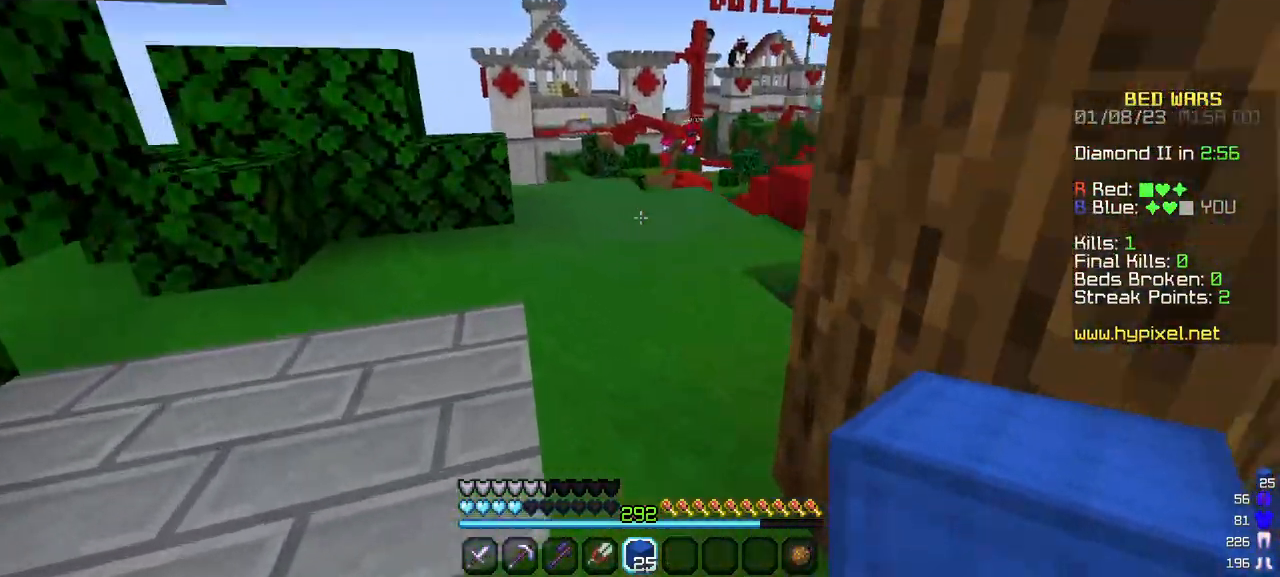
Gameplay with keyboard and mouse; each line is a JSON object with the keys and mouse buttons held at the frame after it. "events" lists presses ("down") and releases ("up") of "a", "d", "s", "w", "mouse_left" and "mouse_right" between this image and that frame as [ms after this image, input, new state], when the widget could be followed in between. "mouse_left", "mouse_right" = the "left", "right" buttons of the "mouse" list. No other keys are recorded. Fast repeated clicks can show as one long hold. Mouse movement is not recorded.
{"keys": ["w"], "mouse": [], "events": [[200, "a", "down"], [450, "a", "up"]]}
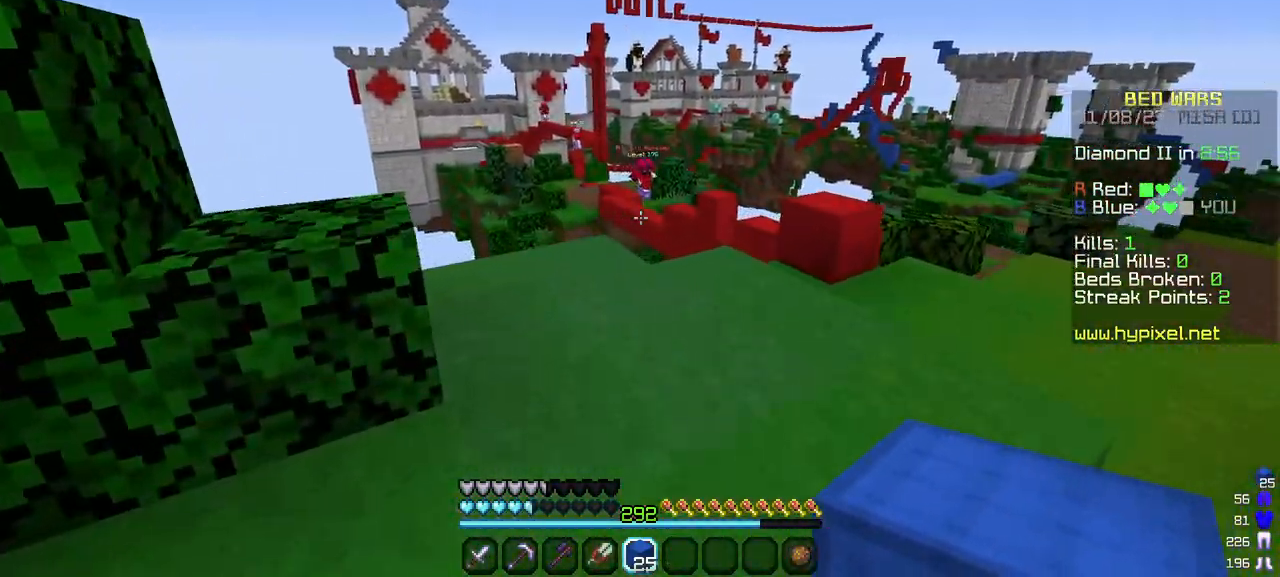
{"keys": [], "mouse": [], "events": [[283, "w", "up"]]}
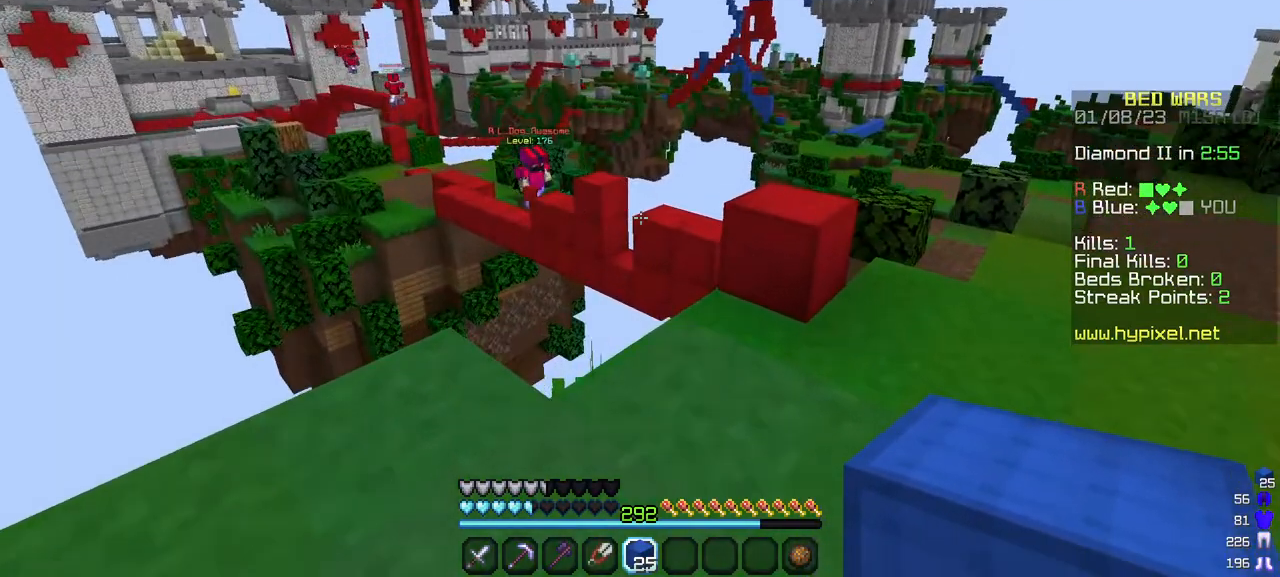
{"keys": [], "mouse": [], "events": [[267, "a", "down"], [483, "a", "up"]]}
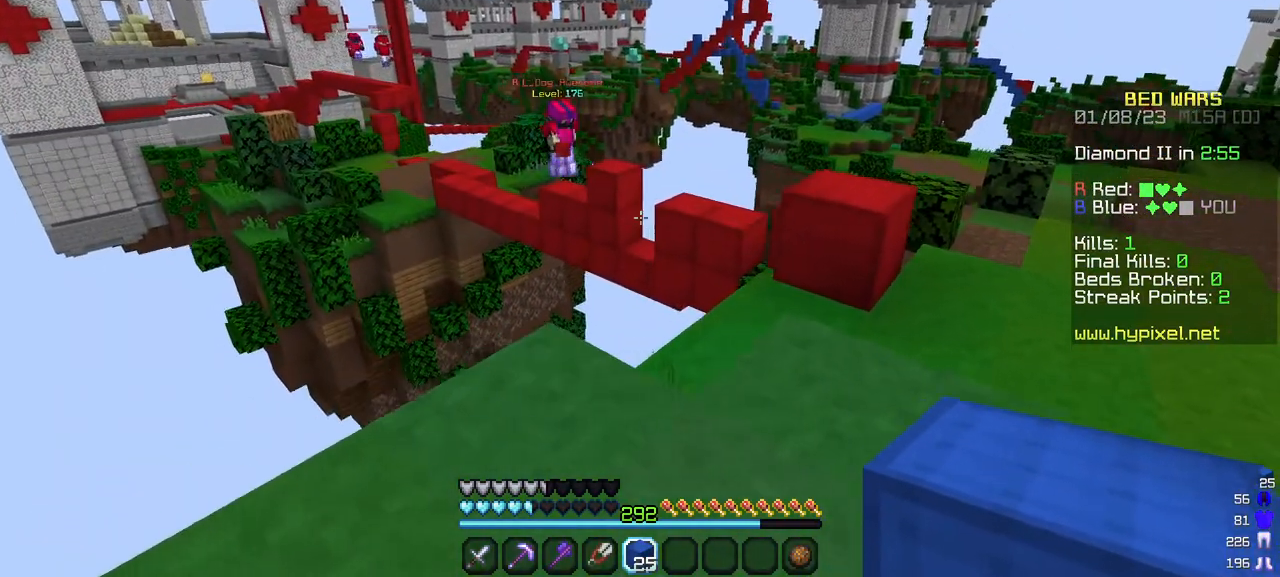
{"keys": [], "mouse": [], "events": []}
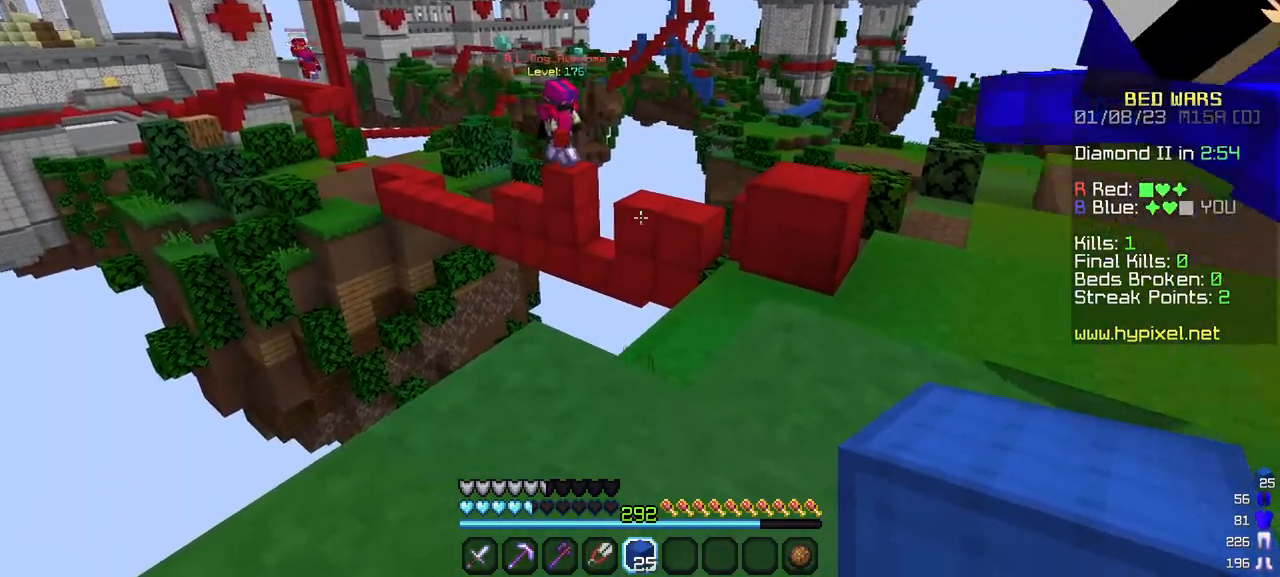
{"keys": [], "mouse": [], "events": []}
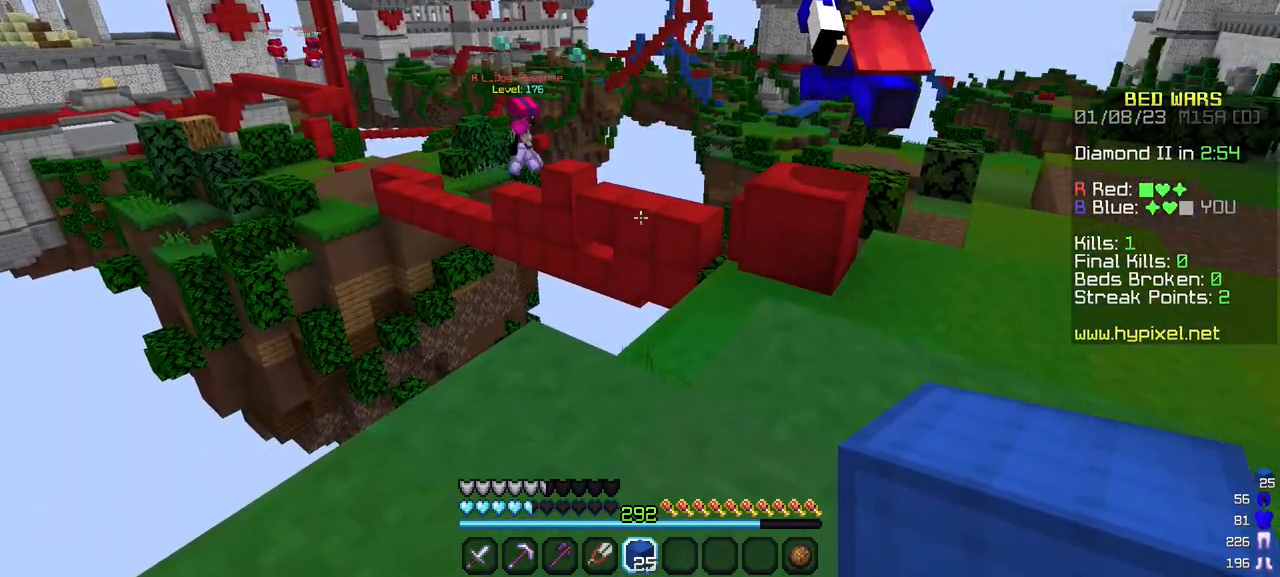
{"keys": ["d"], "mouse": [], "events": [[283, "d", "down"]]}
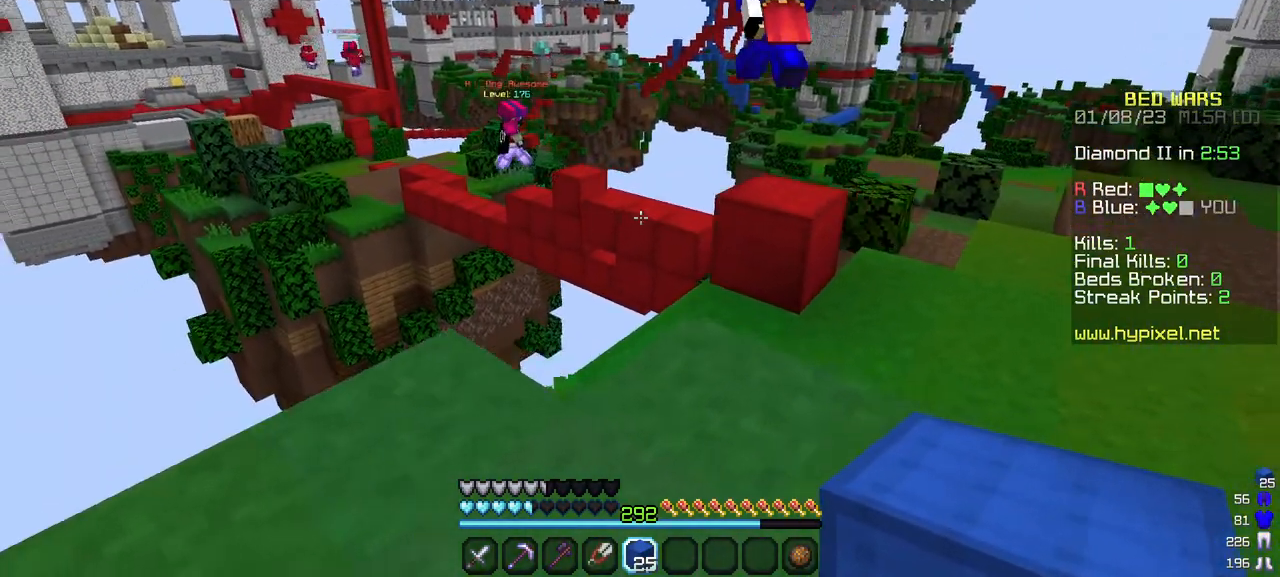
{"keys": [], "mouse": [], "events": [[283, "d", "up"]]}
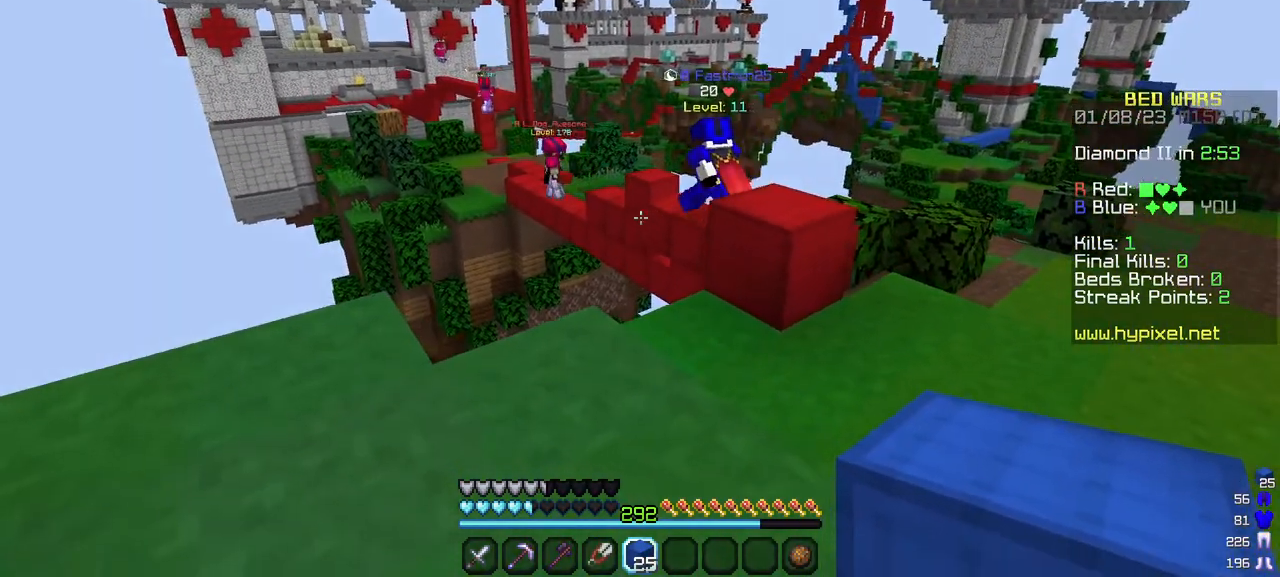
{"keys": ["w"], "mouse": [], "events": [[267, "w", "down"]]}
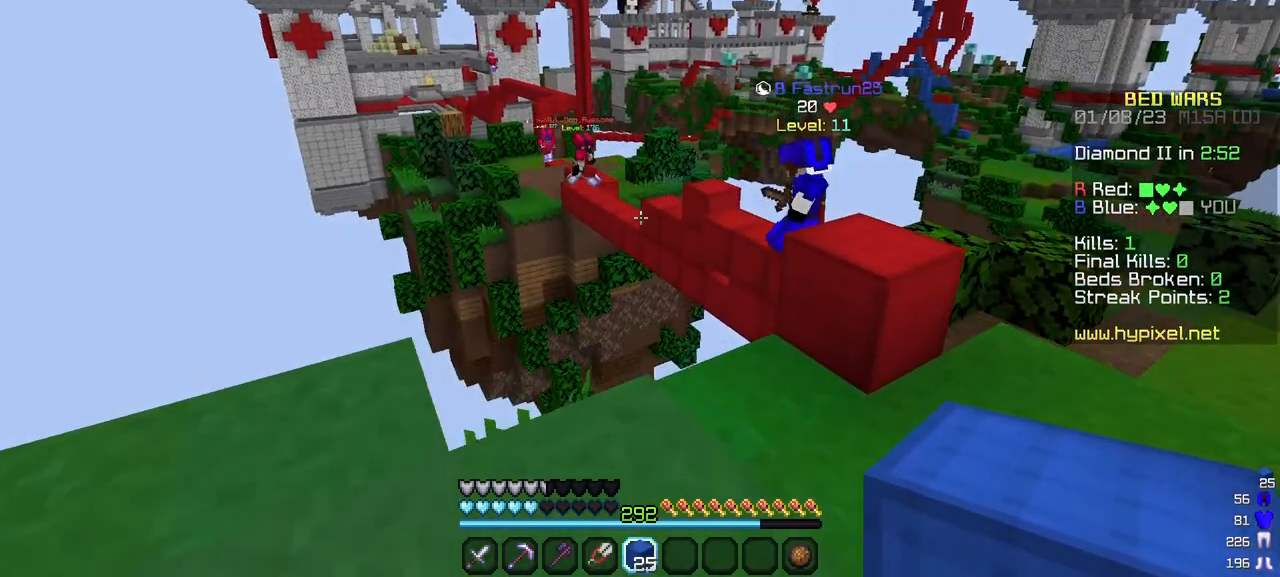
{"keys": ["a"], "mouse": [], "events": [[33, "w", "up"], [117, "a", "down"]]}
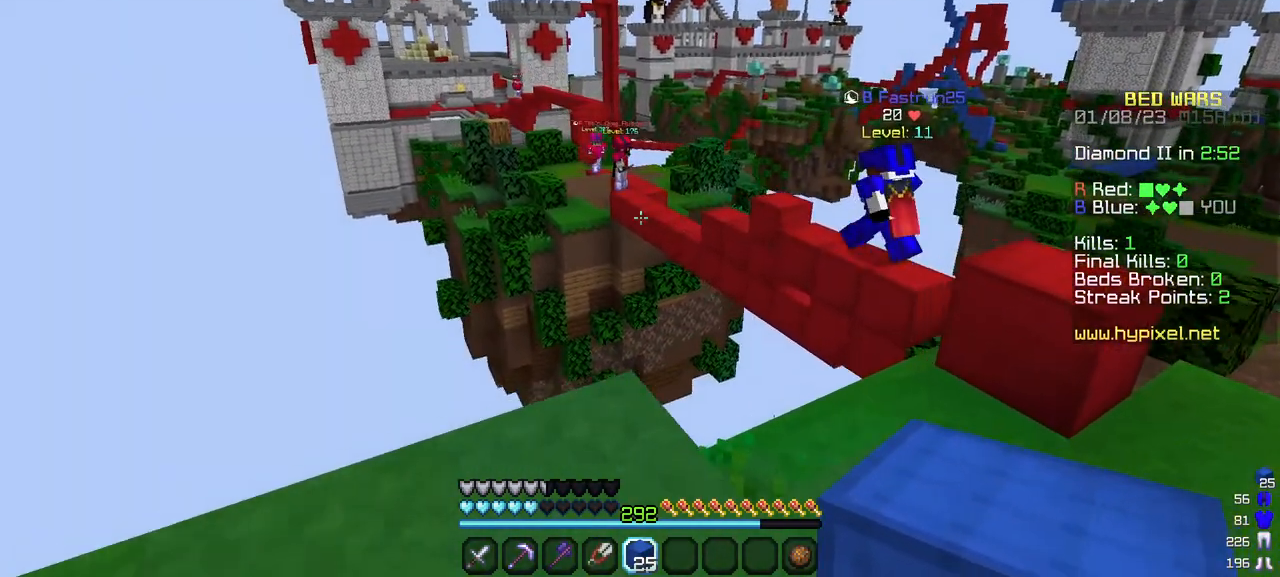
{"keys": [], "mouse": [], "events": [[33, "a", "up"]]}
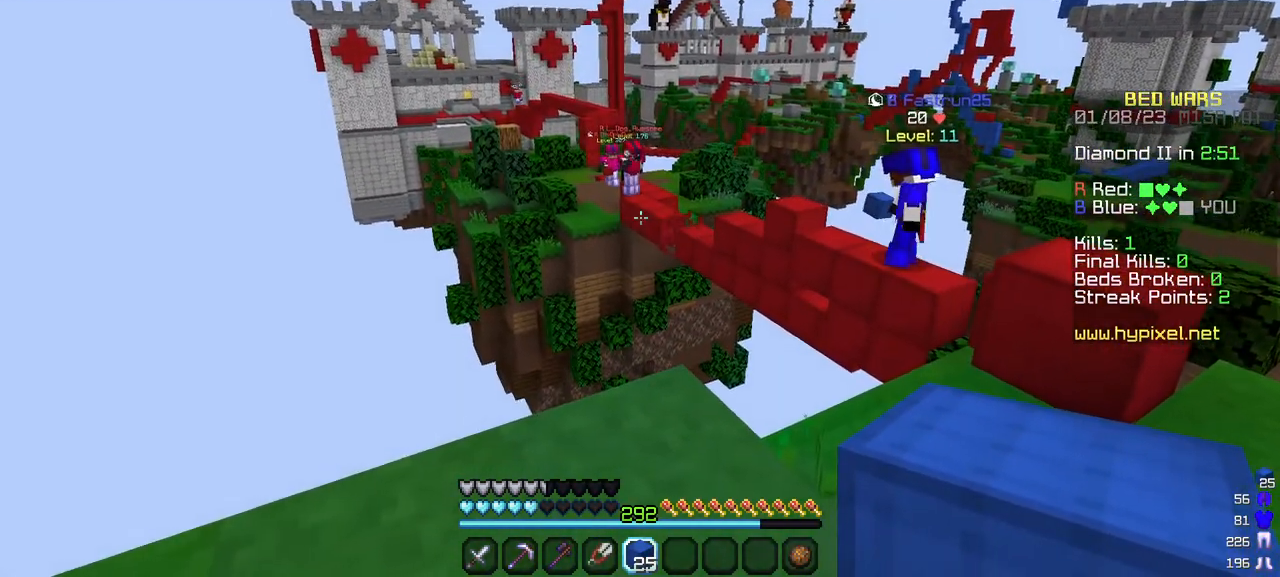
{"keys": [], "mouse": [], "events": [[33, "a", "down"], [200, "a", "up"]]}
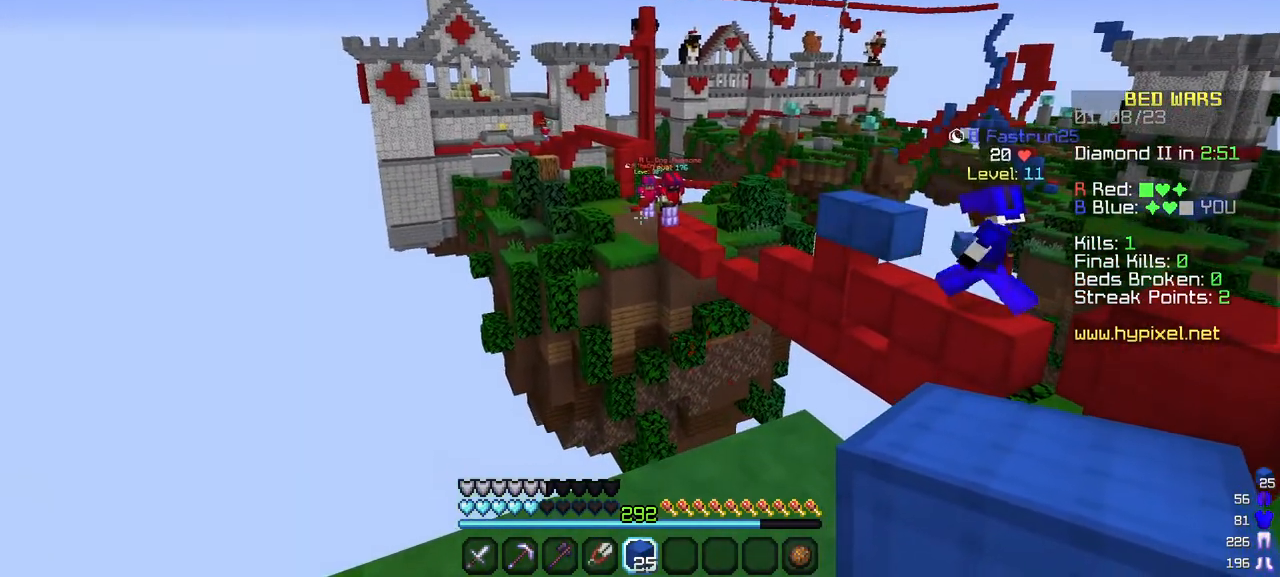
{"keys": [], "mouse": ["right"], "events": [[250, "mouse_right", "down"]]}
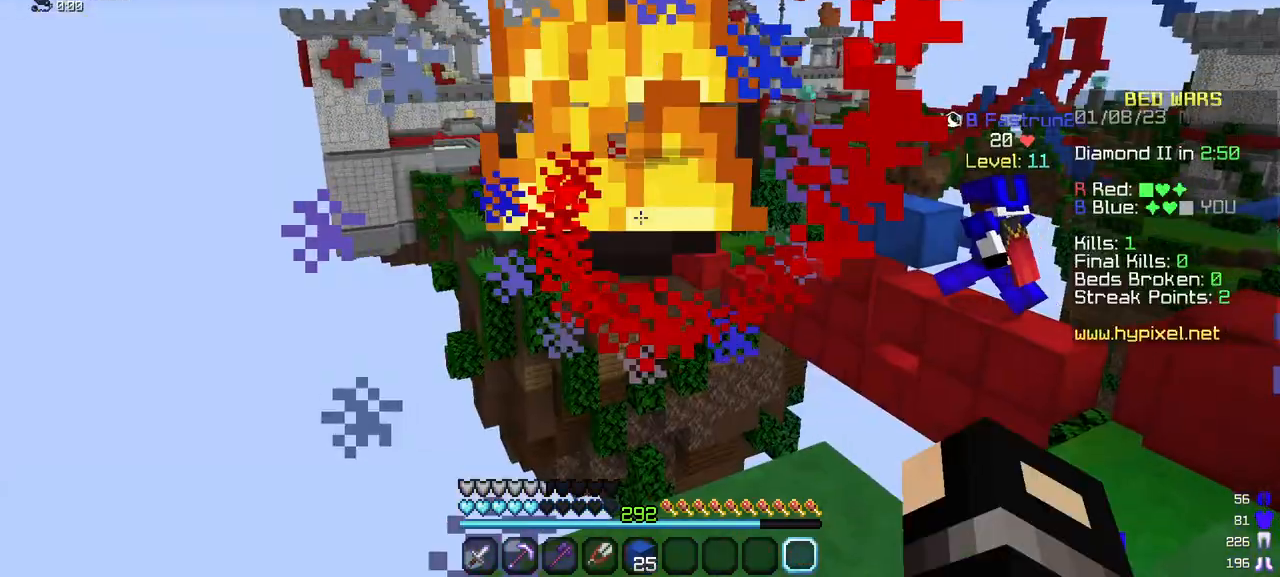
{"keys": ["s"], "mouse": [], "events": [[33, "mouse_right", "up"], [150, "d", "down"], [233, "s", "down"], [483, "d", "up"]]}
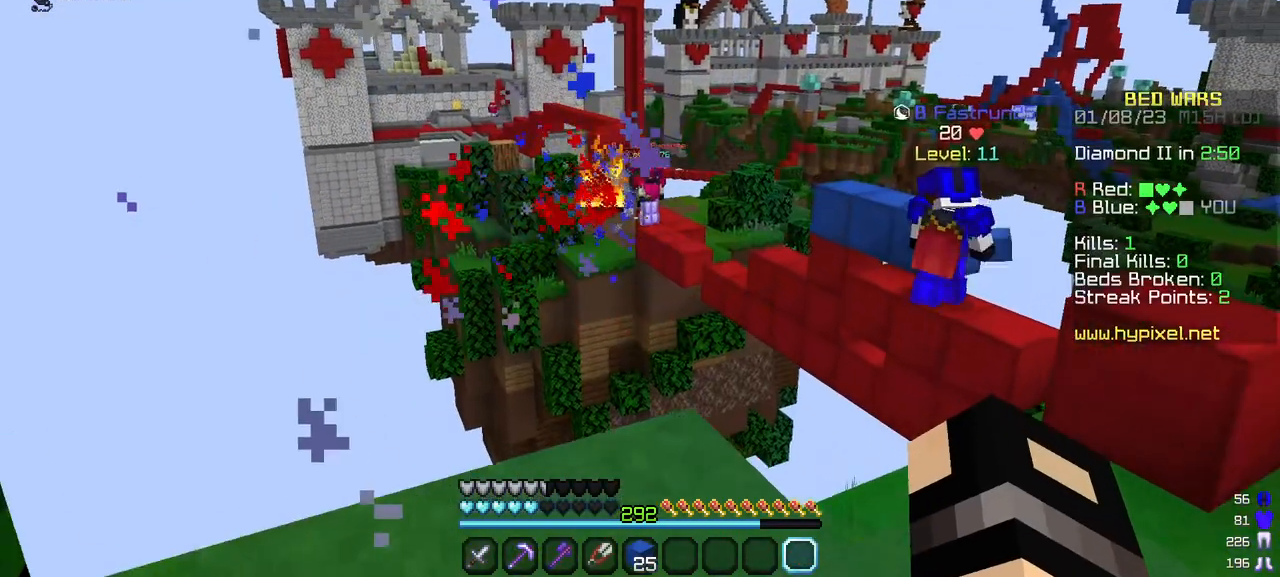
{"keys": [], "mouse": [], "events": [[300, "s", "up"]]}
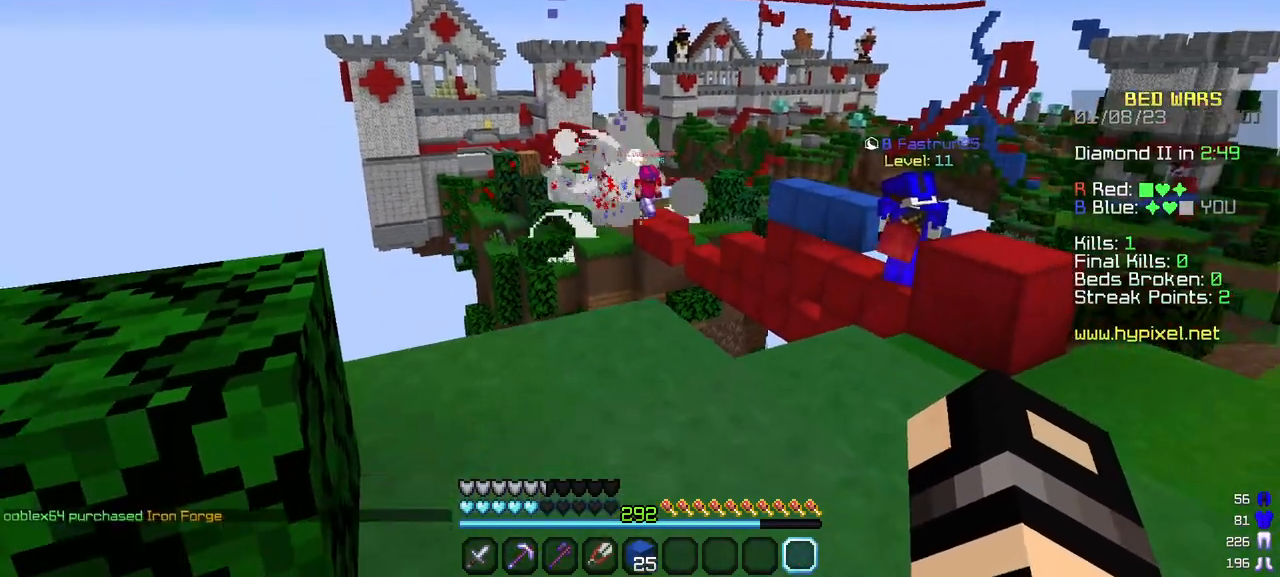
{"keys": [], "mouse": [], "events": []}
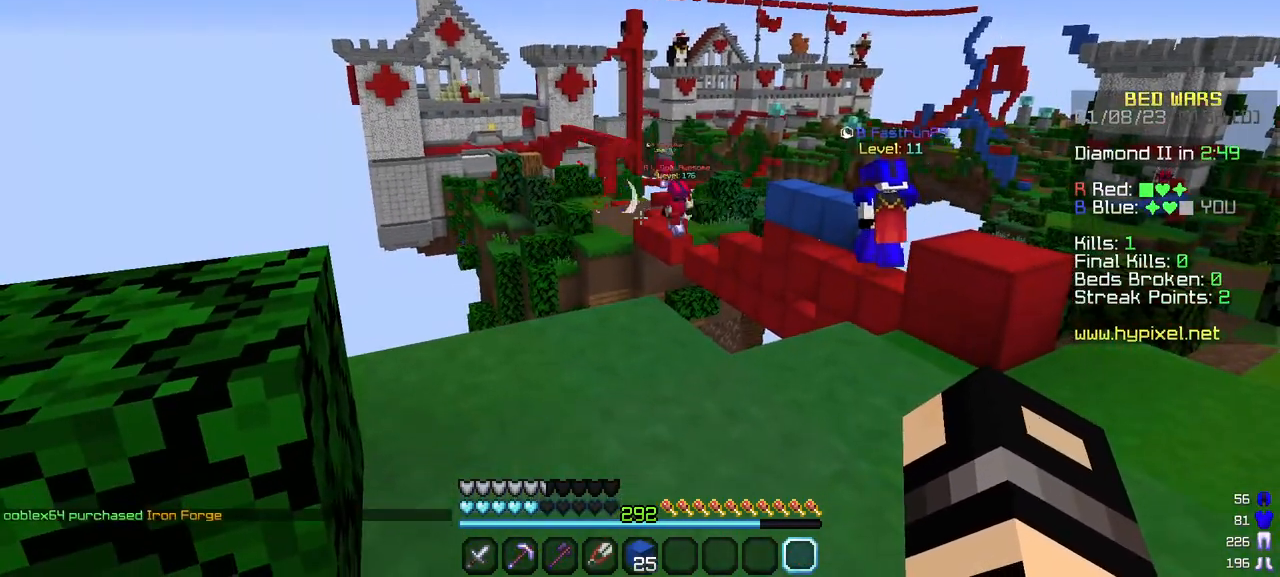
{"keys": ["w"], "mouse": [], "events": [[267, "w", "down"]]}
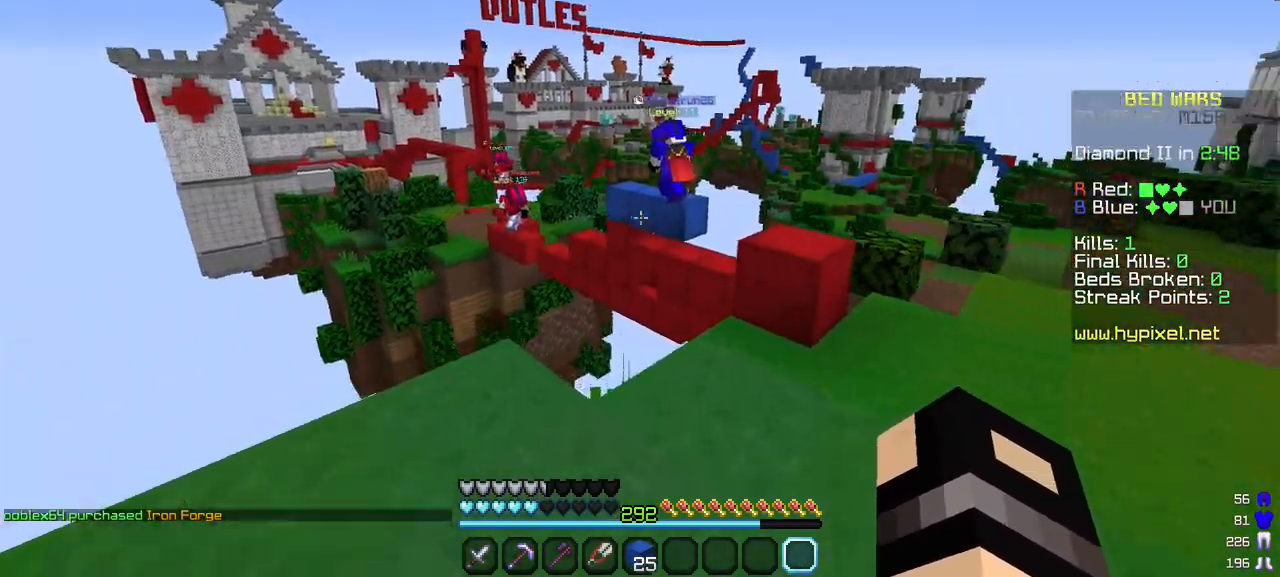
{"keys": ["w"], "mouse": [], "events": []}
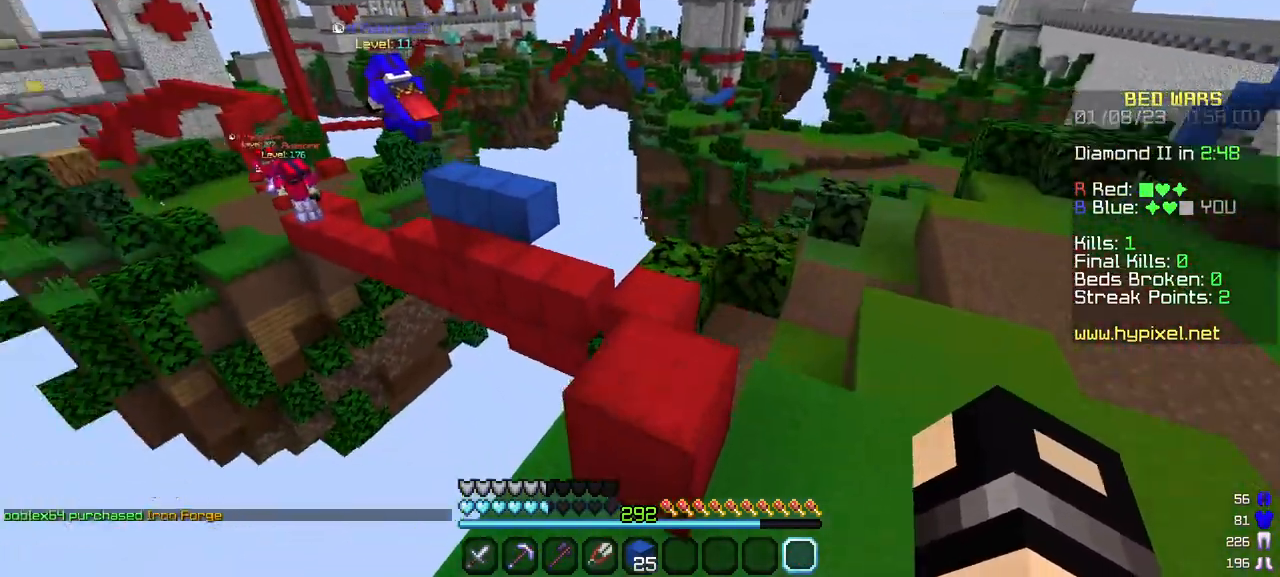
{"keys": ["w"], "mouse": [], "events": []}
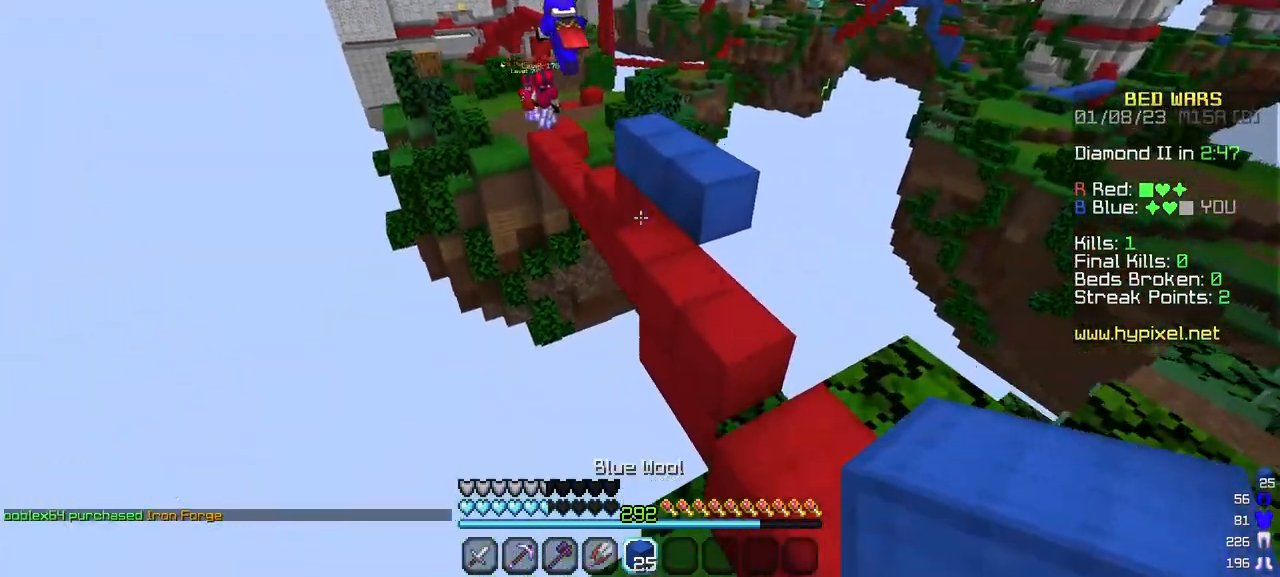
{"keys": ["w"], "mouse": [], "events": []}
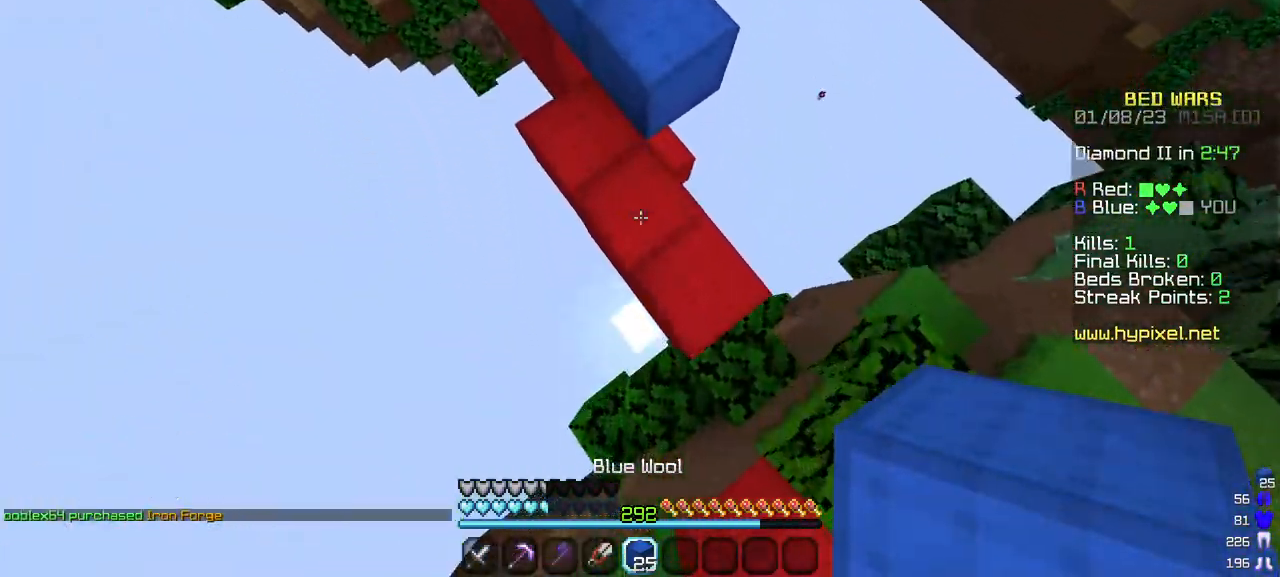
{"keys": ["a", "w"], "mouse": [], "events": [[50, "mouse_right", "down"], [217, "mouse_right", "up"], [333, "a", "down"]]}
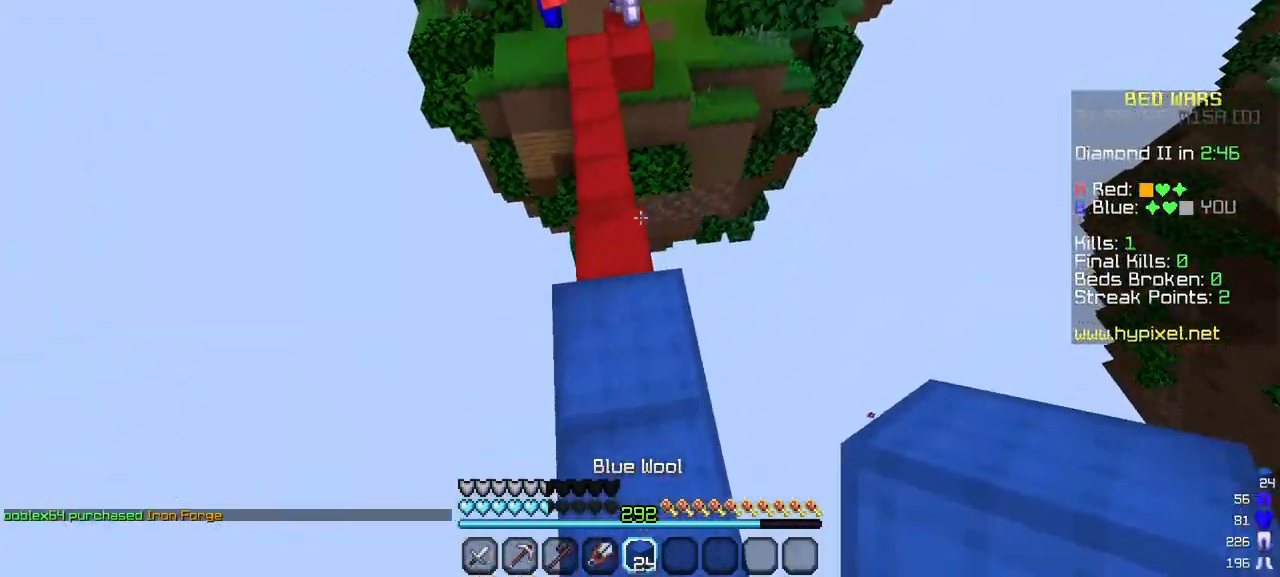
{"keys": ["w"], "mouse": [], "events": [[167, "a", "up"]]}
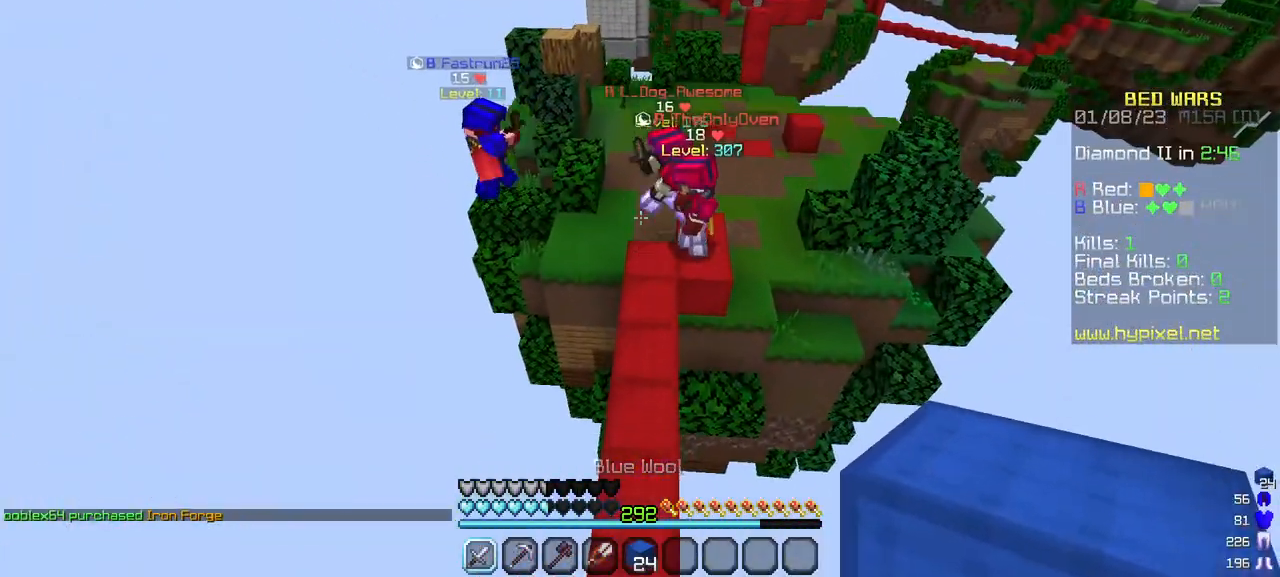
{"keys": ["w"], "mouse": ["left"], "events": [[117, "mouse_left", "down"]]}
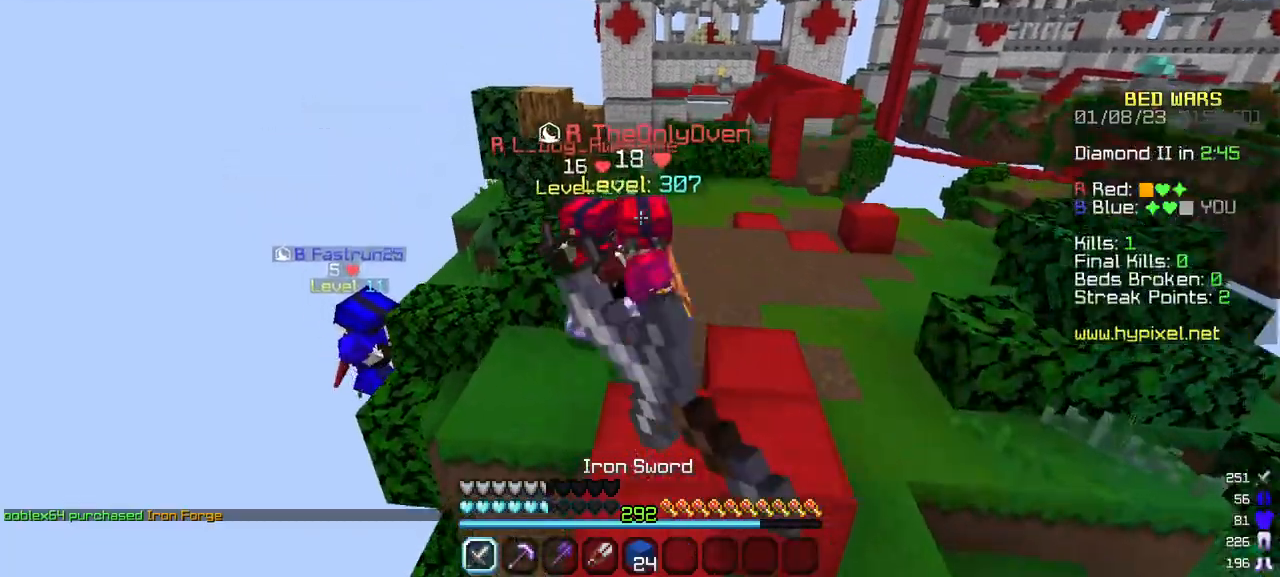
{"keys": ["d", "w"], "mouse": ["left"], "events": [[433, "d", "down"]]}
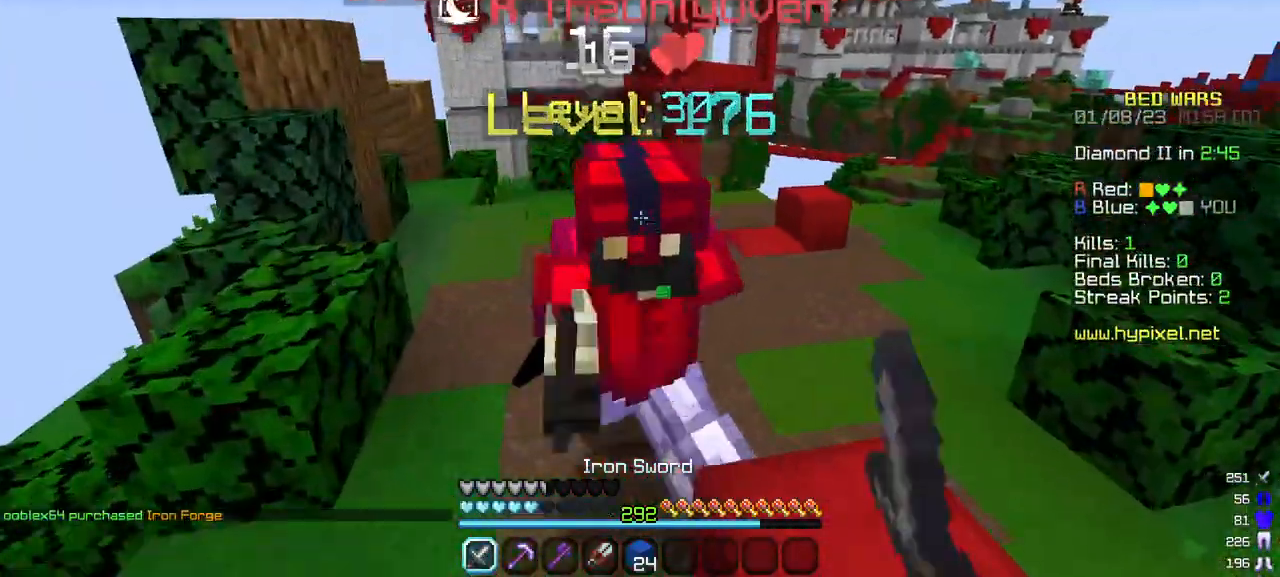
{"keys": ["a", "w"], "mouse": ["left"], "events": [[83, "a", "down"], [100, "d", "up"], [250, "a", "up"], [433, "a", "down"]]}
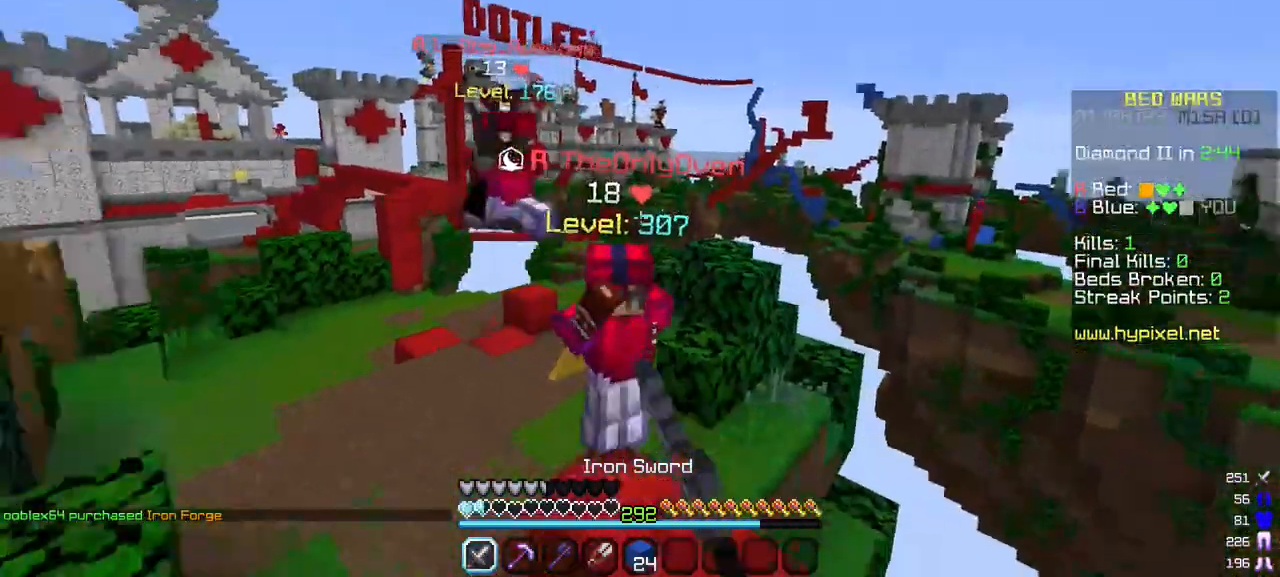
{"keys": ["a", "w"], "mouse": ["right"], "events": [[150, "mouse_left", "up"], [167, "a", "up"], [183, "mouse_right", "down"], [367, "a", "down"]]}
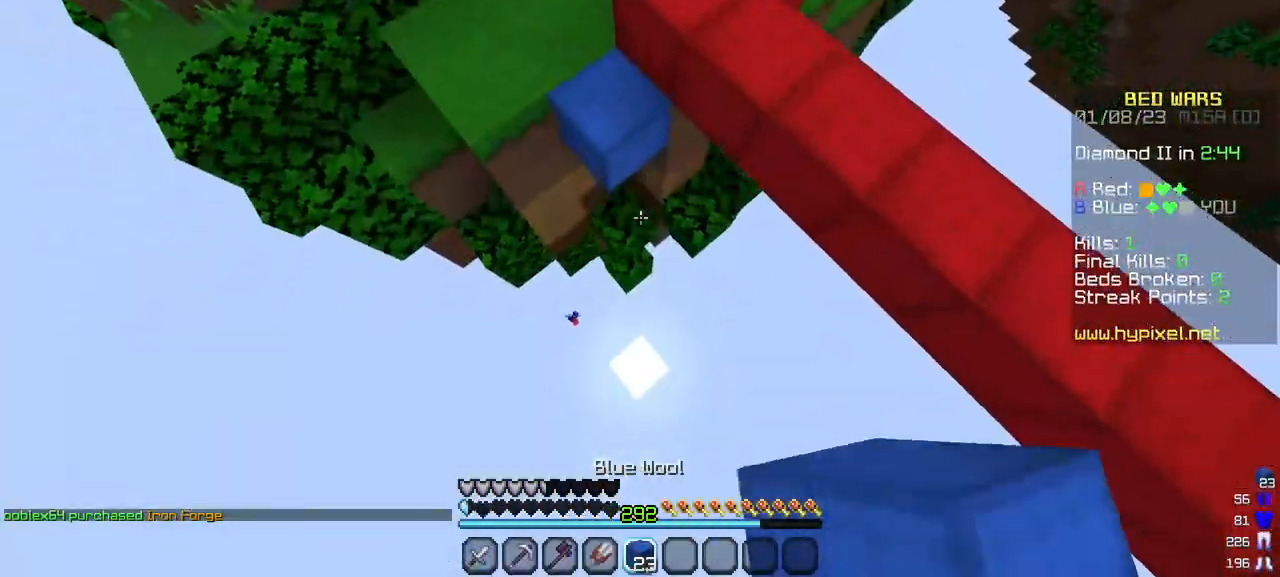
{"keys": ["w"], "mouse": ["right"], "events": [[33, "a", "up"]]}
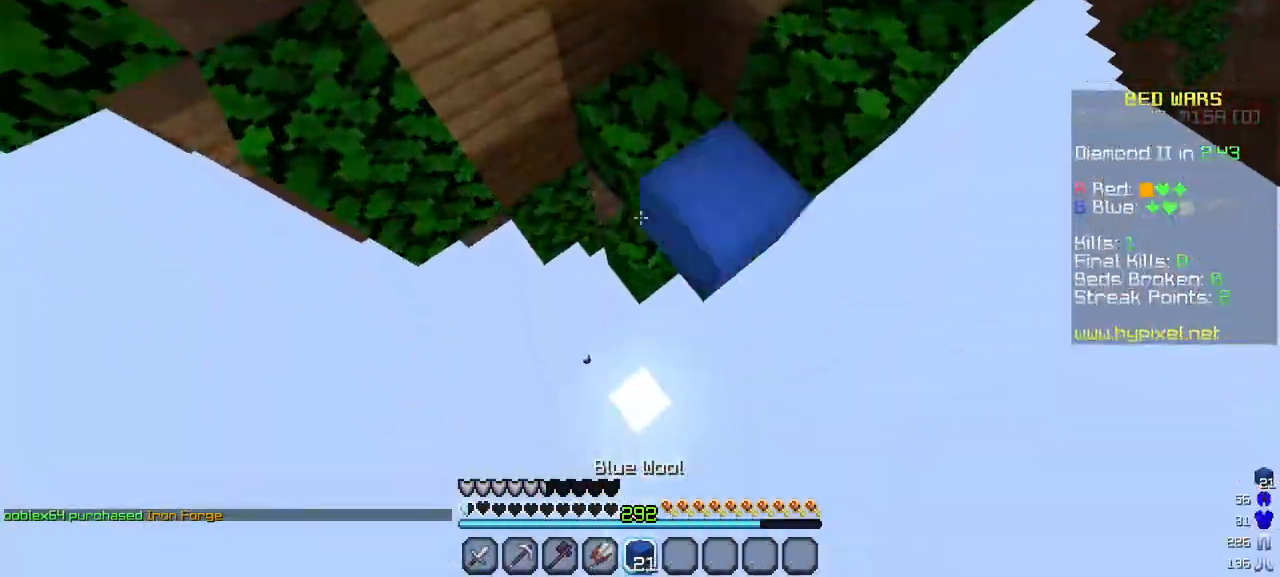
{"keys": ["w"], "mouse": ["right"], "events": []}
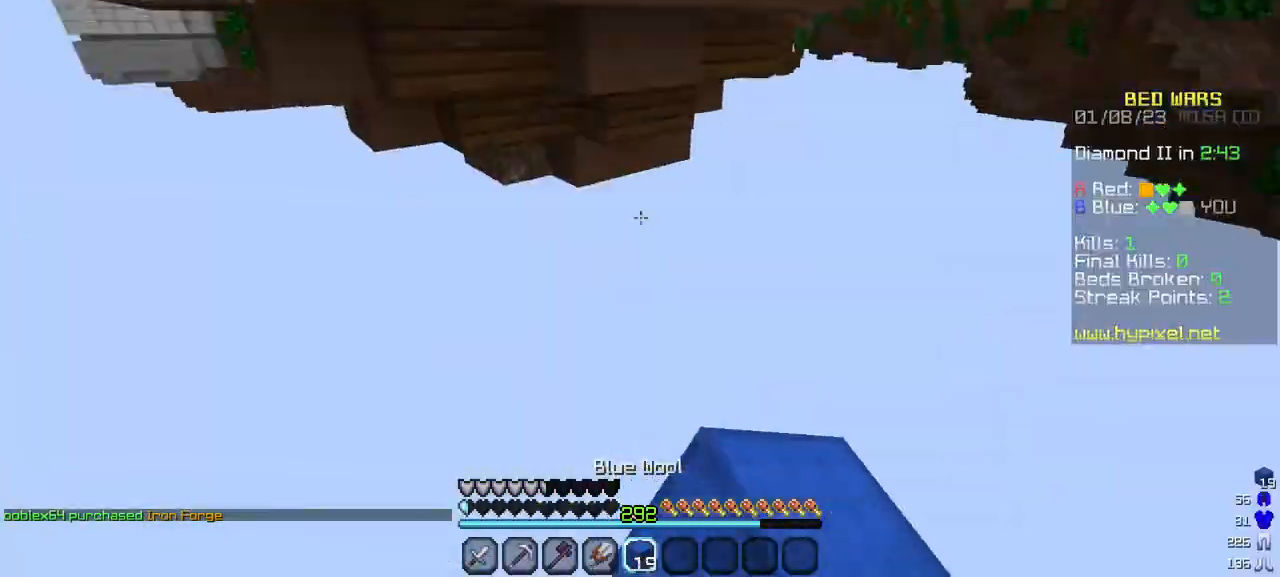
{"keys": [], "mouse": ["left"], "events": [[267, "mouse_right", "up"], [367, "mouse_left", "down"], [433, "w", "up"]]}
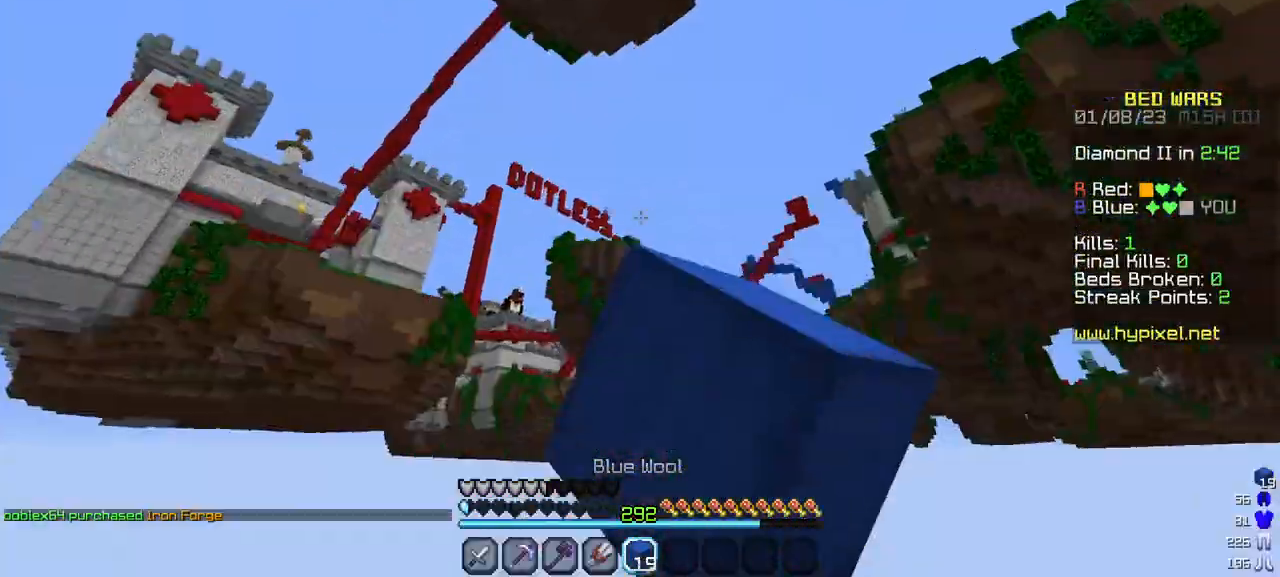
{"keys": [], "mouse": ["left"], "events": []}
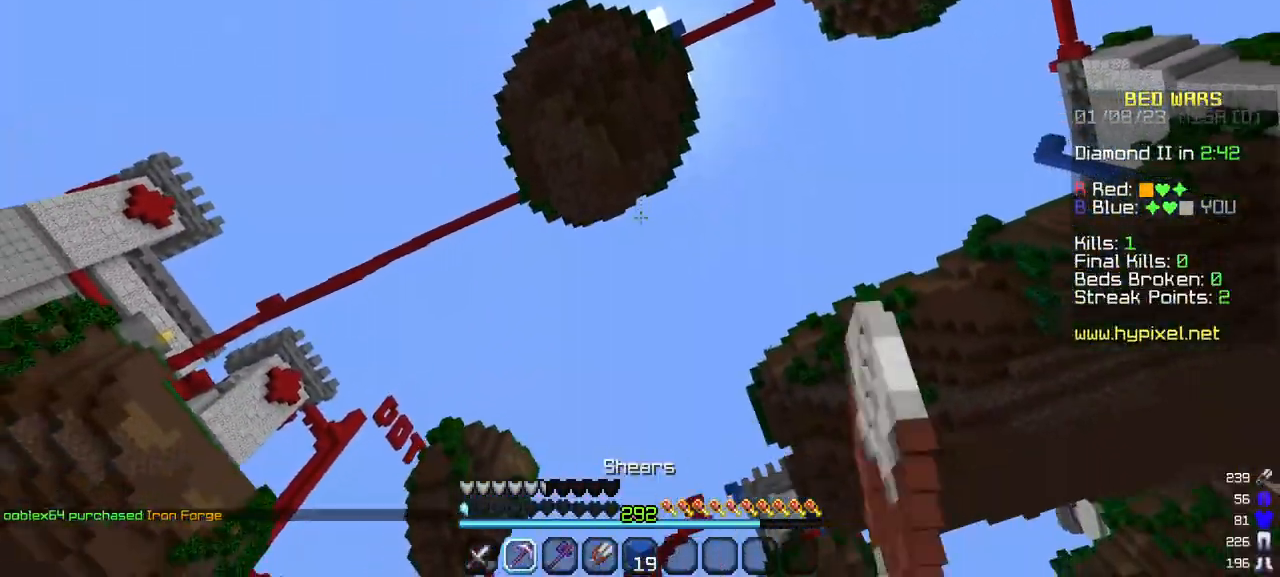
{"keys": [], "mouse": ["left"], "events": [[33, "mouse_left", "up"], [100, "mouse_left", "down"], [217, "mouse_left", "up"], [250, "mouse_left", "down"]]}
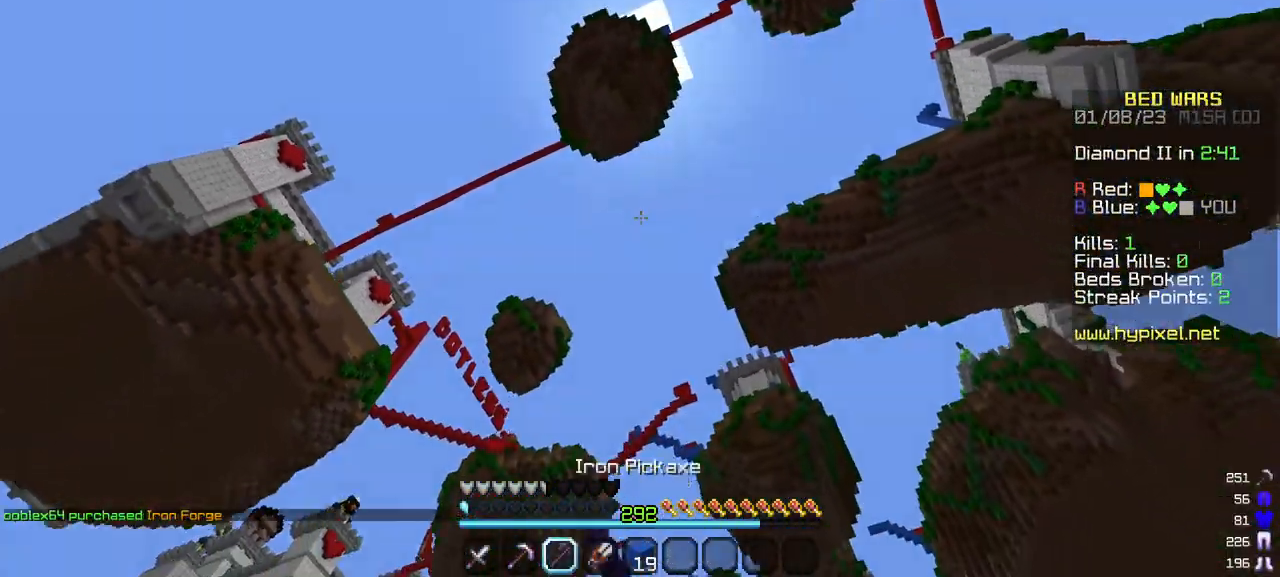
{"keys": [], "mouse": ["left"], "events": [[17, "mouse_left", "up"], [100, "mouse_left", "down"], [233, "mouse_left", "up"], [250, "mouse_left", "down"]]}